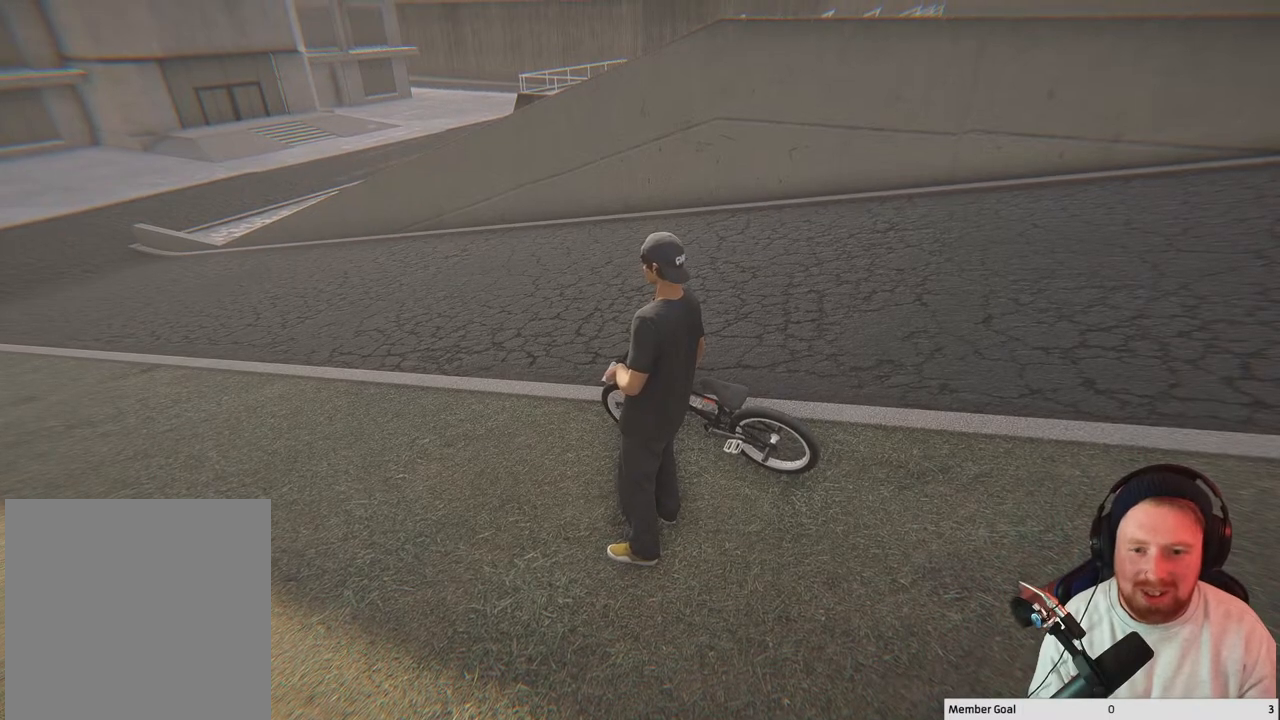
Gameplay with a controller (Xbox layout); each line is a JSON object with the inputs held at the frame after it. "events" lists button and stick changes between this image and that frame as [ms after this image, input, new state], when the widget could be followed in between.
{"buttons": [], "left_stick": "center", "right_stick": "right", "events": [[333, "right_stick", "right"]]}
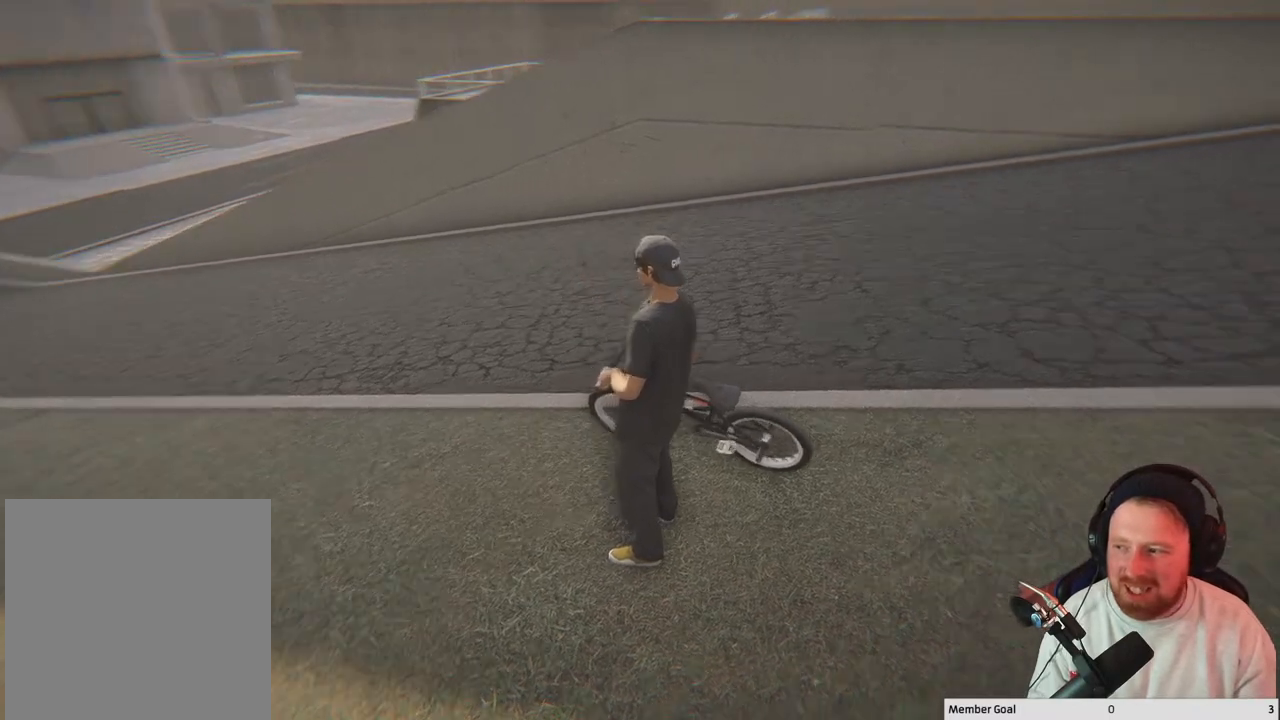
{"buttons": [], "left_stick": "center", "right_stick": "right", "events": []}
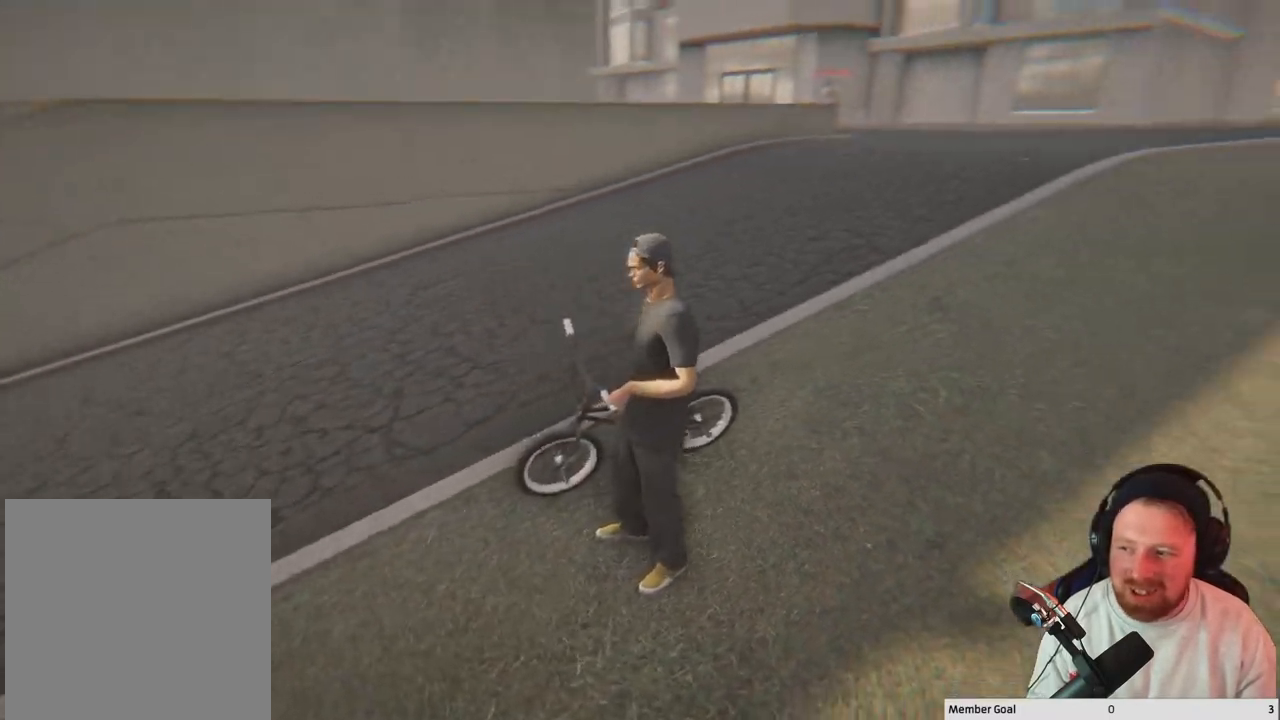
{"buttons": [], "left_stick": "center", "right_stick": "center", "events": [[250, "right_stick", "center"]]}
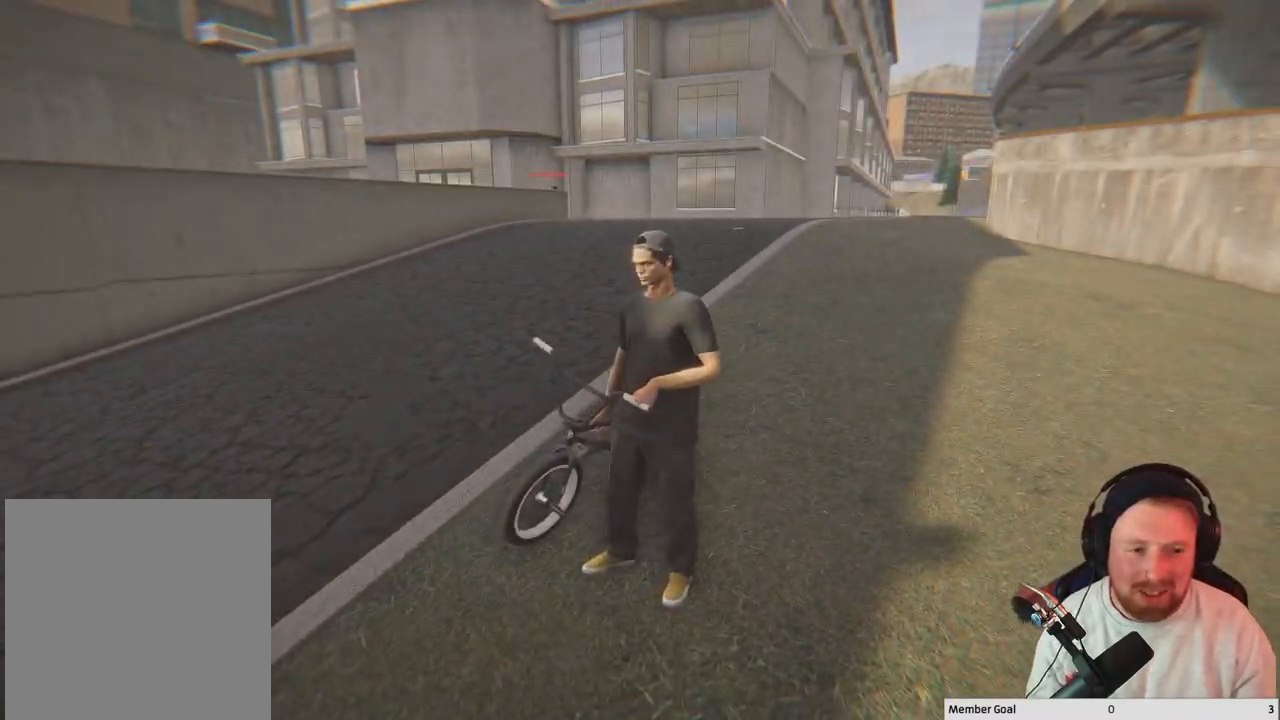
{"buttons": [], "left_stick": "center", "right_stick": "center", "events": []}
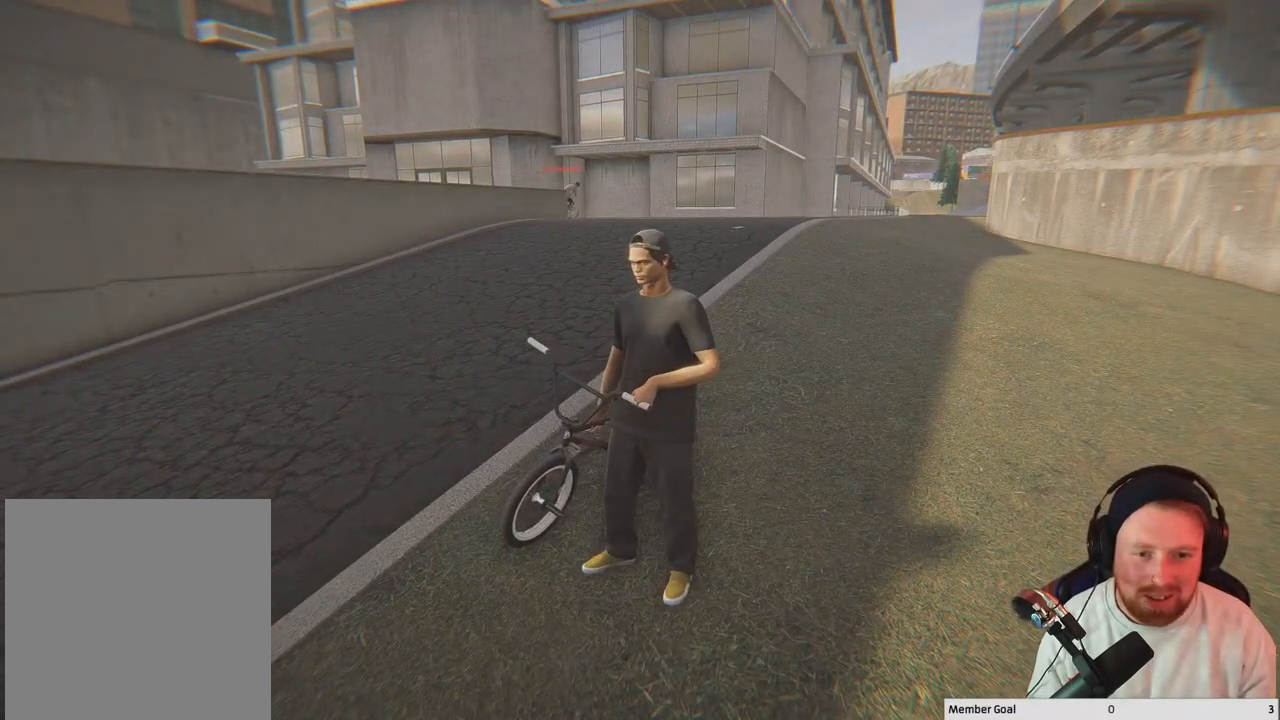
{"buttons": [], "left_stick": "center", "right_stick": "center", "events": []}
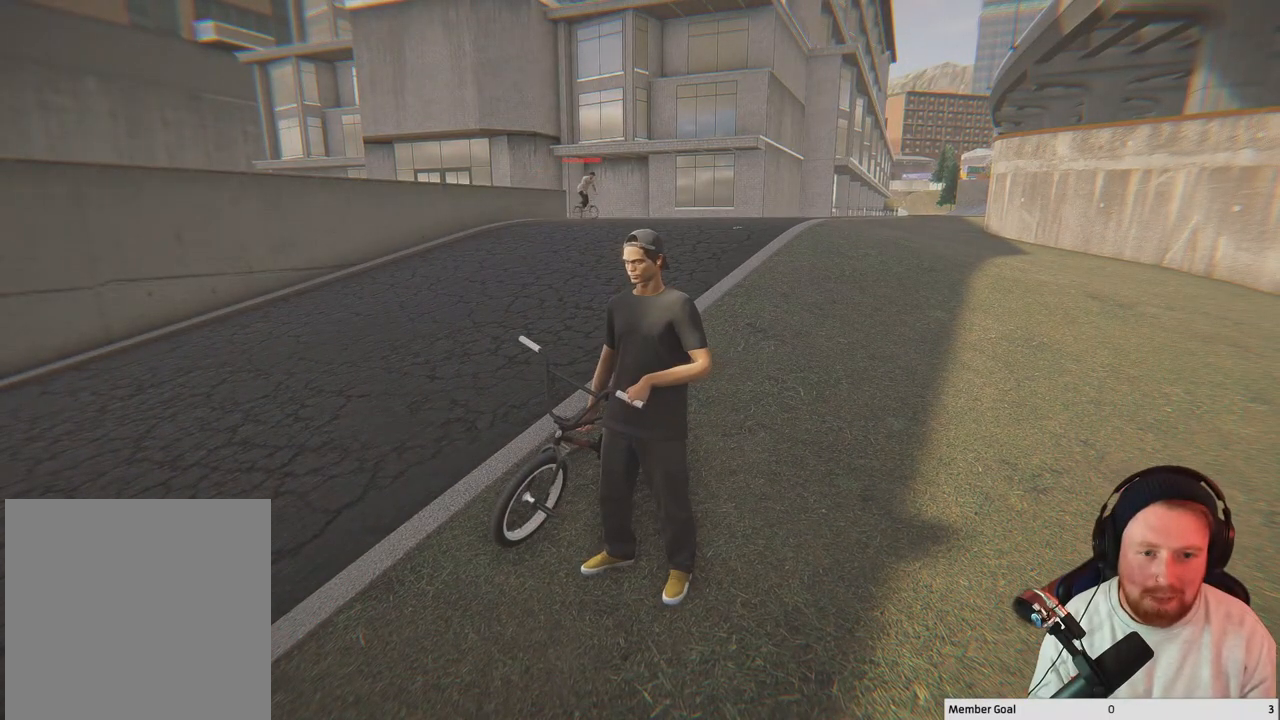
{"buttons": [], "left_stick": "center", "right_stick": "center", "events": []}
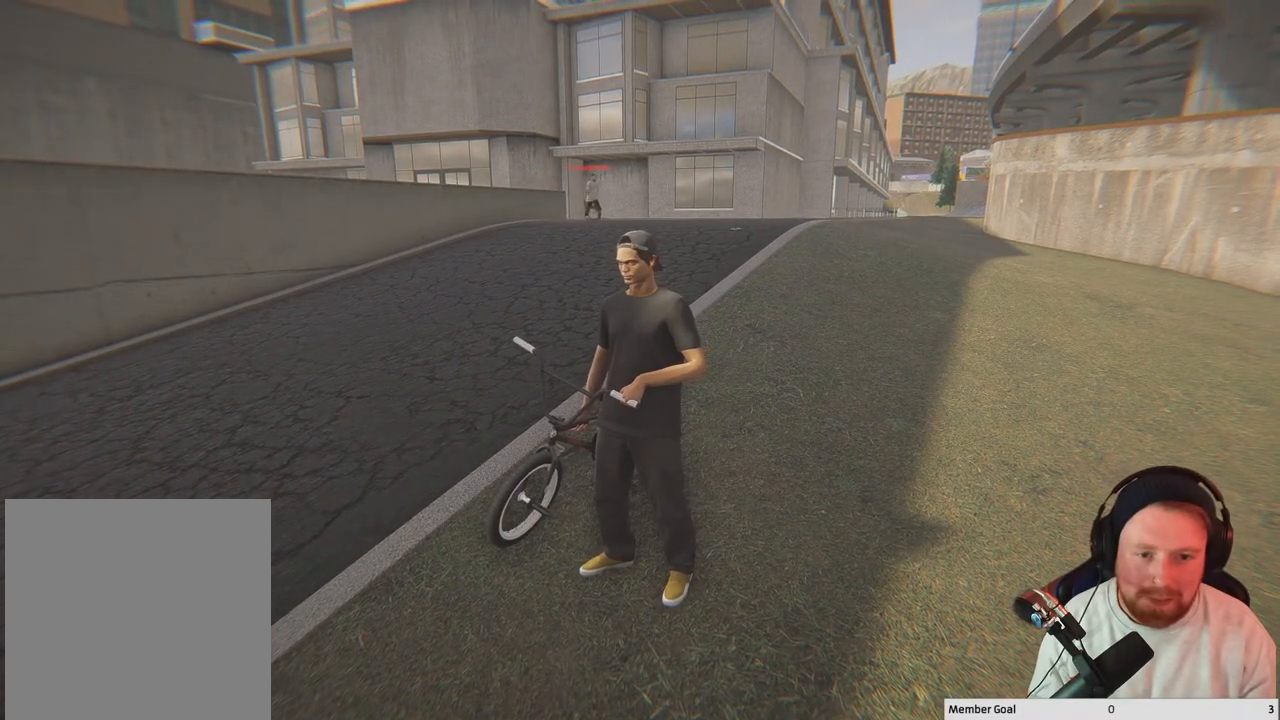
{"buttons": [], "left_stick": "center", "right_stick": "center", "events": []}
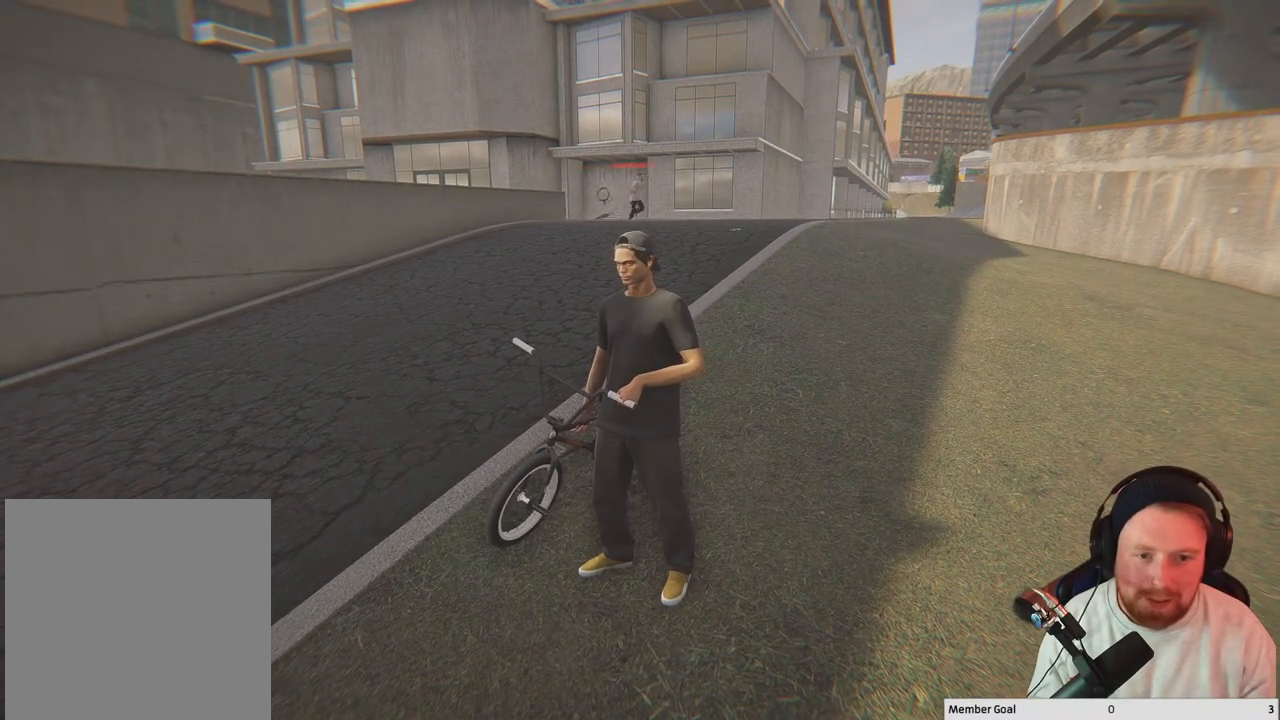
{"buttons": [], "left_stick": "center", "right_stick": "center", "events": [[233, "right_stick", "left"], [483, "right_stick", "center"]]}
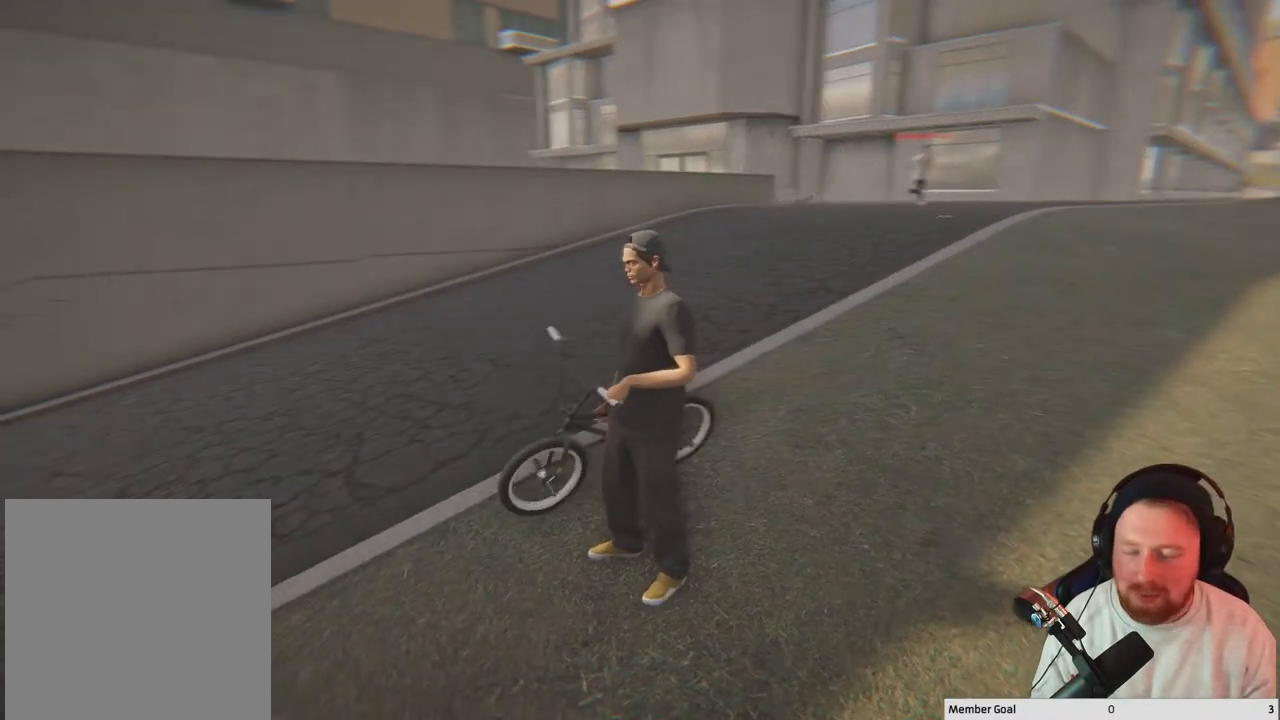
{"buttons": [], "left_stick": "center", "right_stick": "center", "events": []}
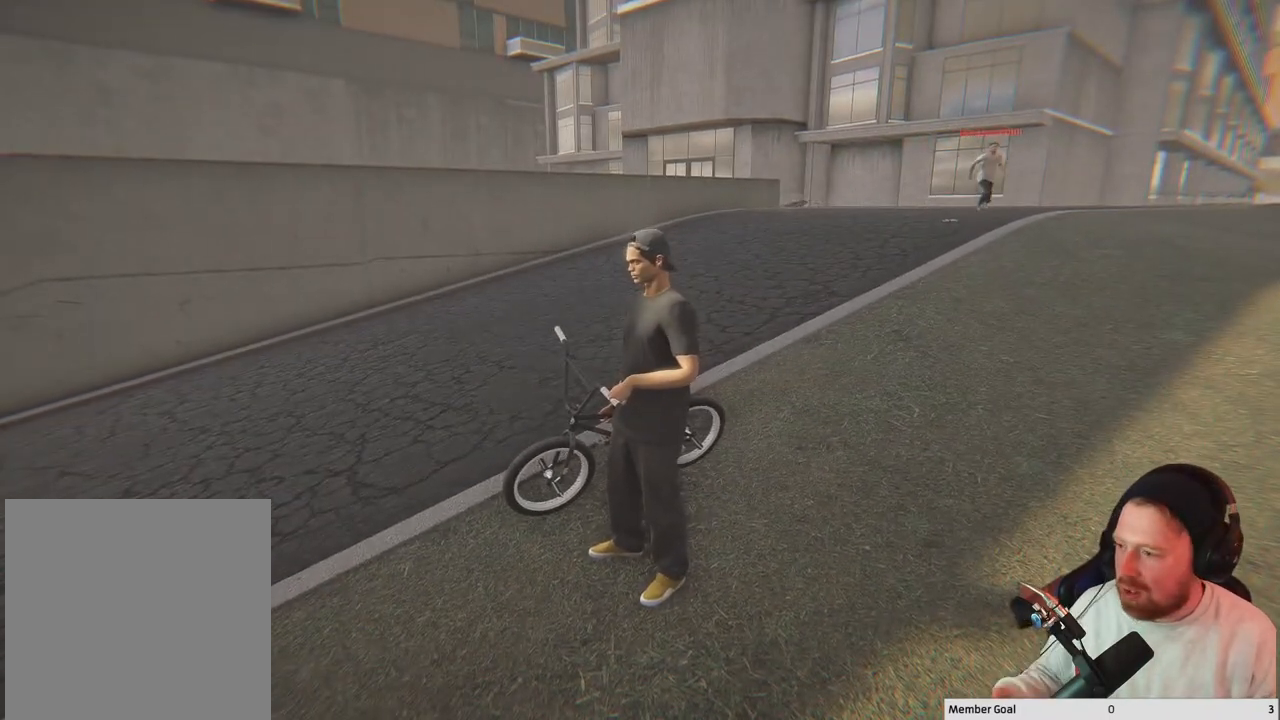
{"buttons": [], "left_stick": "center", "right_stick": "center", "events": []}
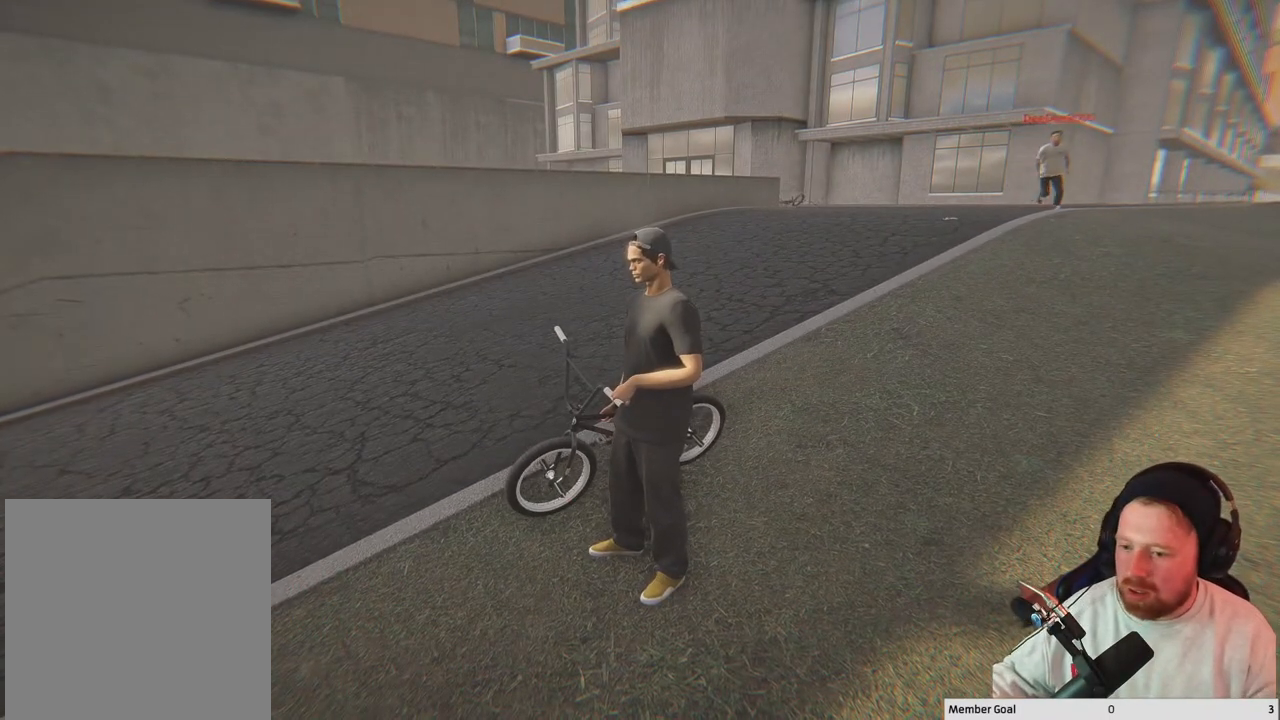
{"buttons": [], "left_stick": "center", "right_stick": "center", "events": []}
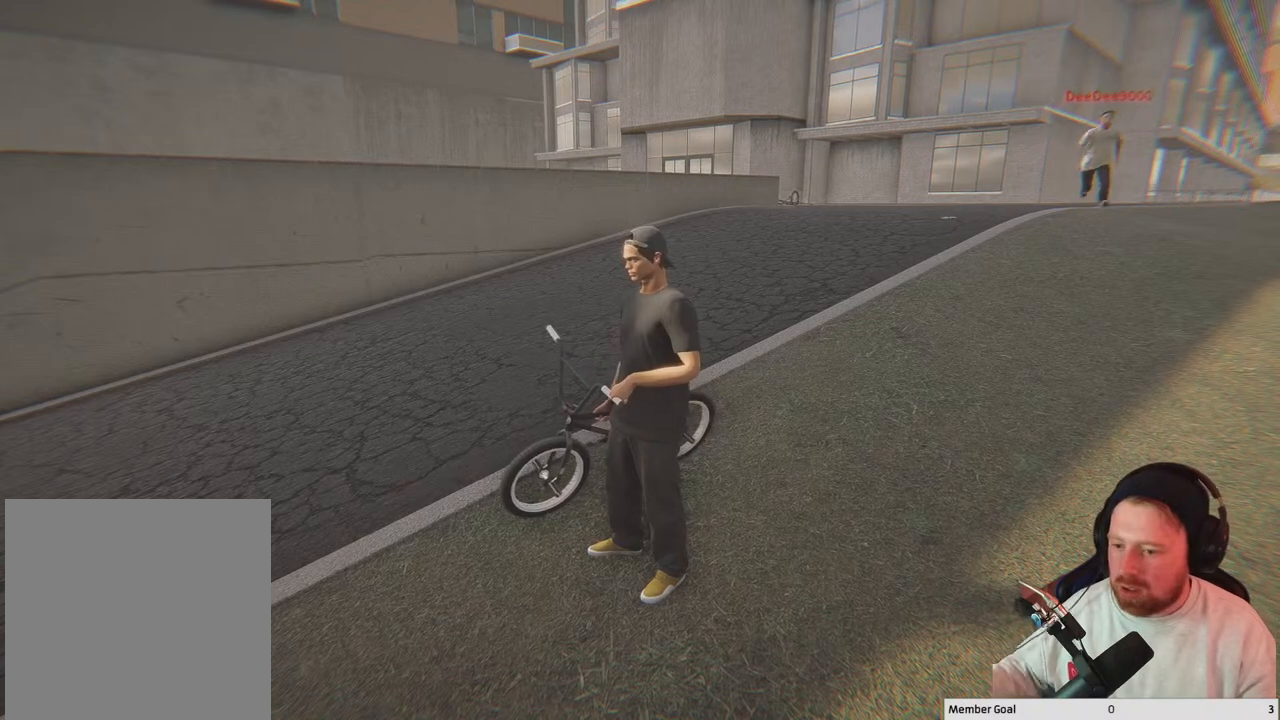
{"buttons": [], "left_stick": "center", "right_stick": "center", "events": []}
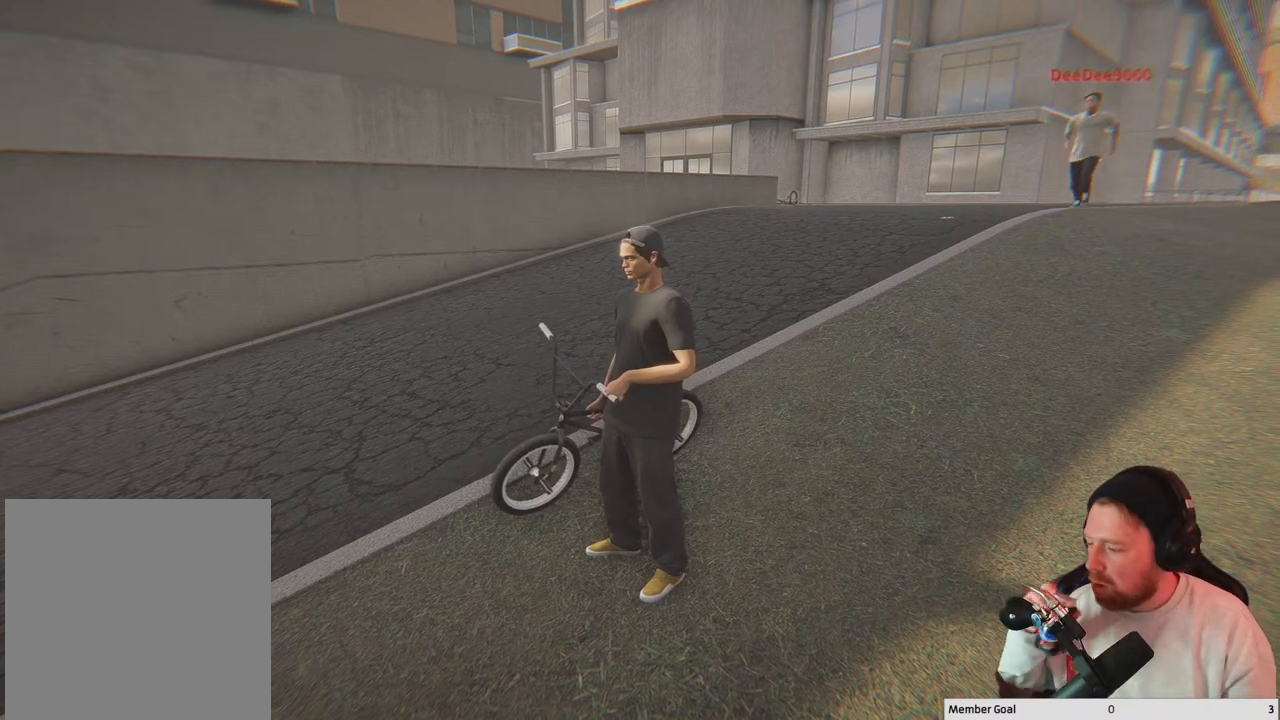
{"buttons": [], "left_stick": "center", "right_stick": "center", "events": []}
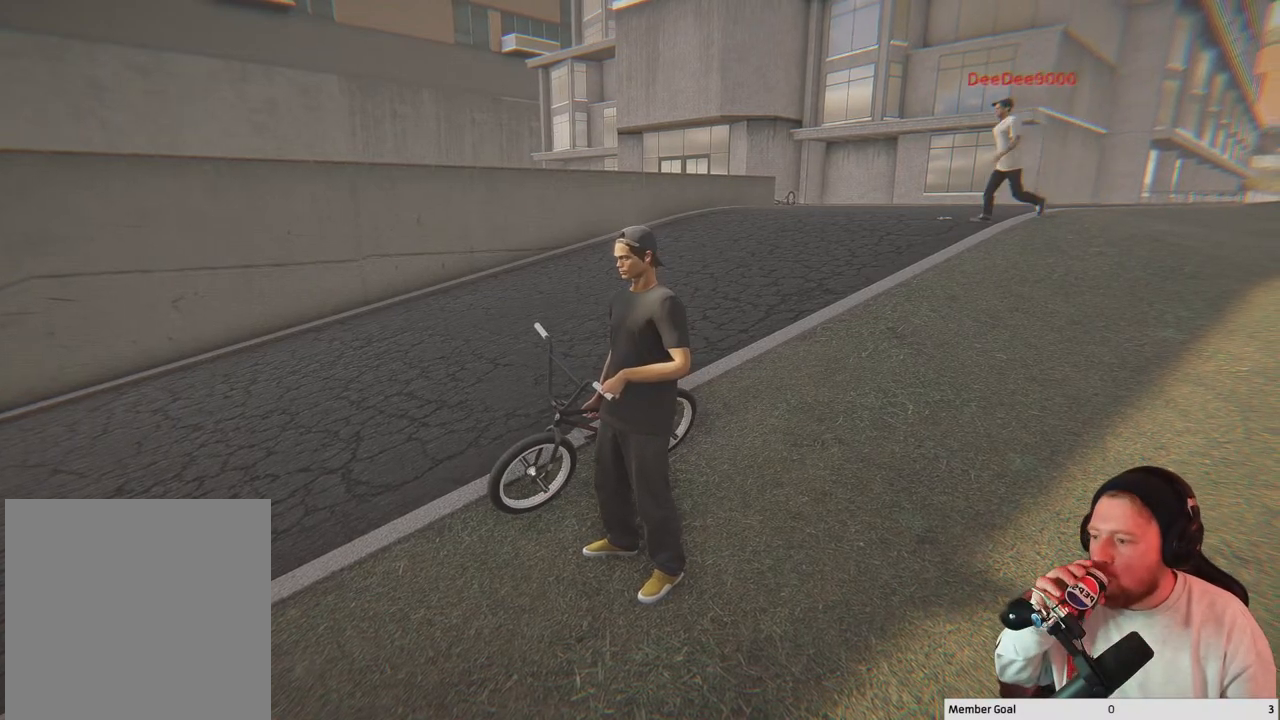
{"buttons": [], "left_stick": "center", "right_stick": "left", "events": [[350, "right_stick", "left"]]}
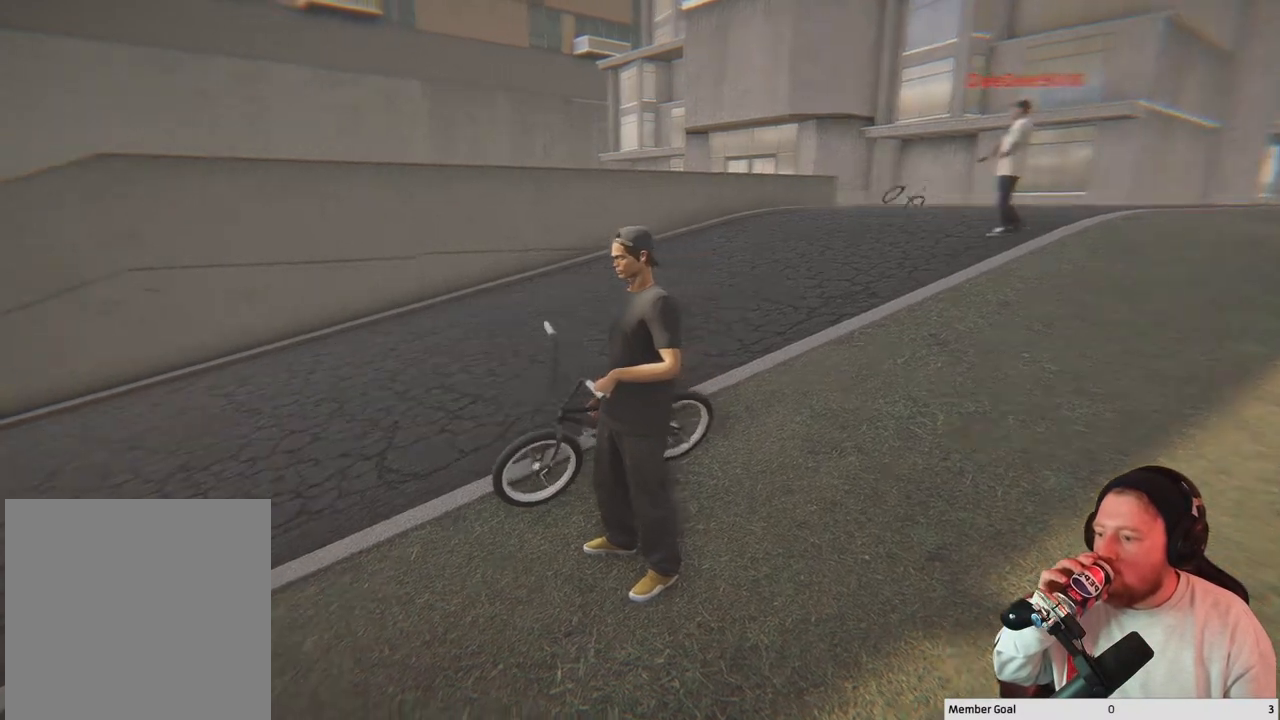
{"buttons": [], "left_stick": "center", "right_stick": "center", "events": [[200, "right_stick", "center"]]}
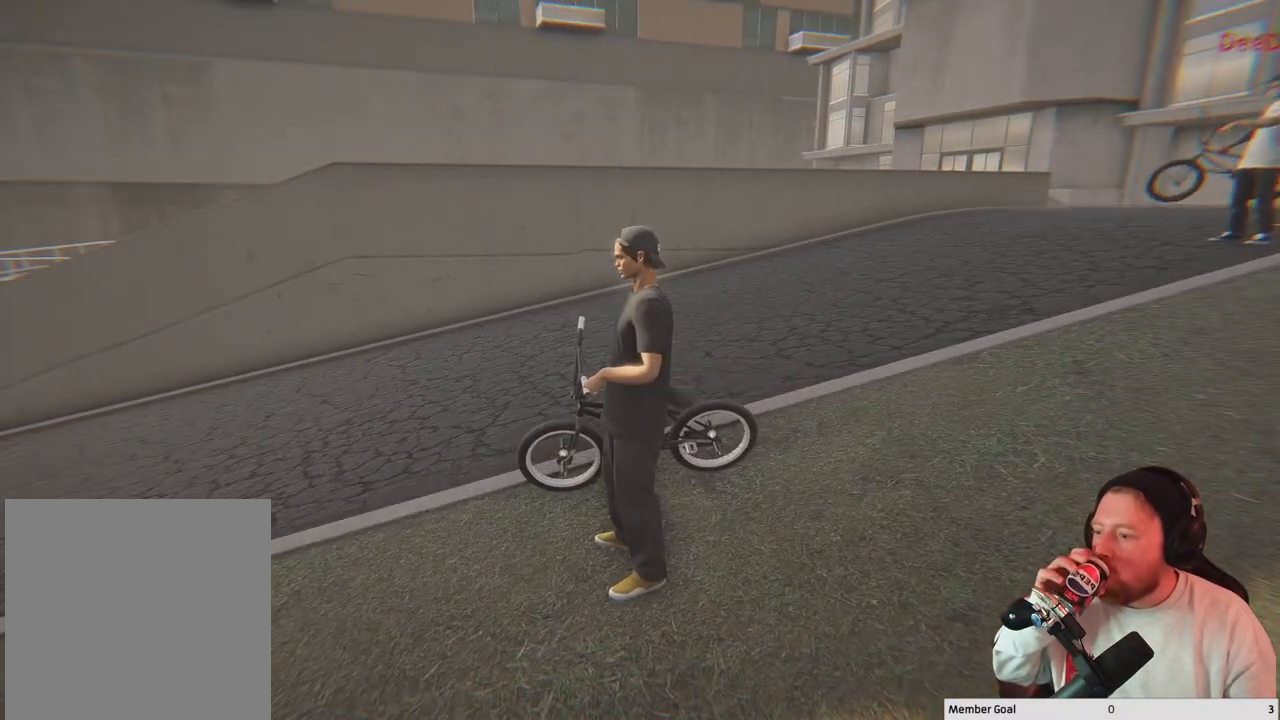
{"buttons": [], "left_stick": "center", "right_stick": "center", "events": []}
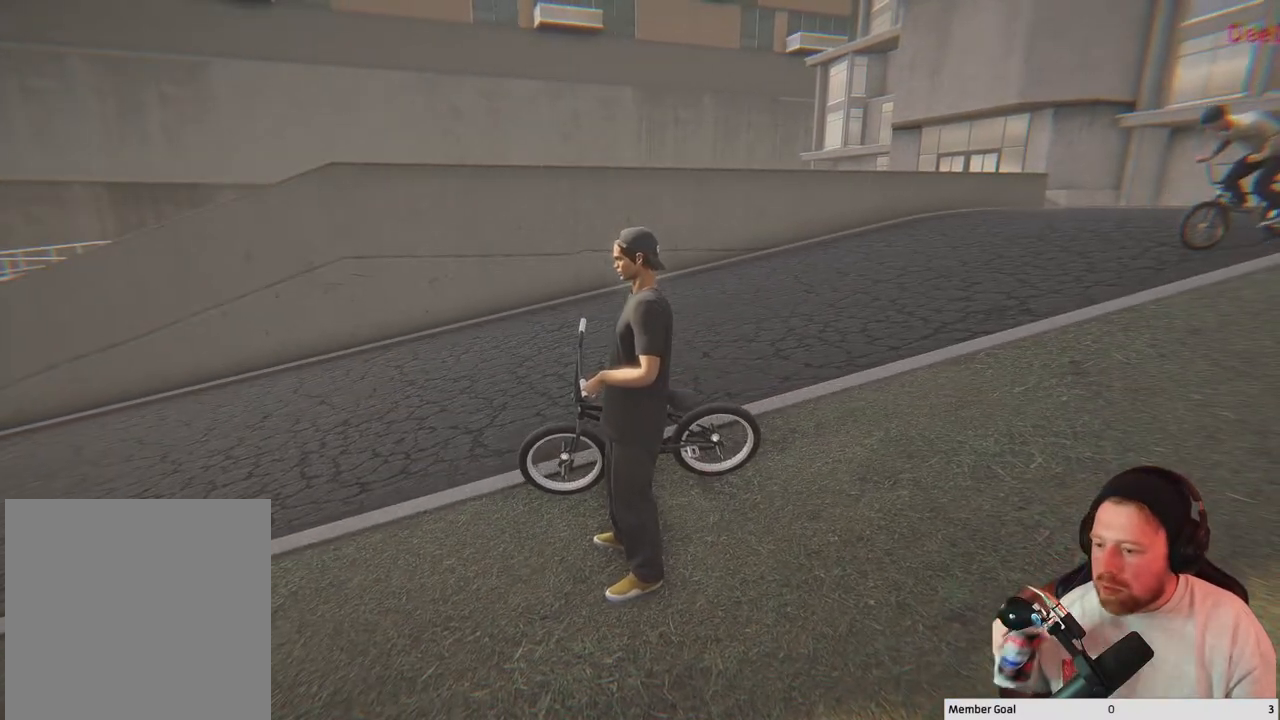
{"buttons": [], "left_stick": "center", "right_stick": "center", "events": []}
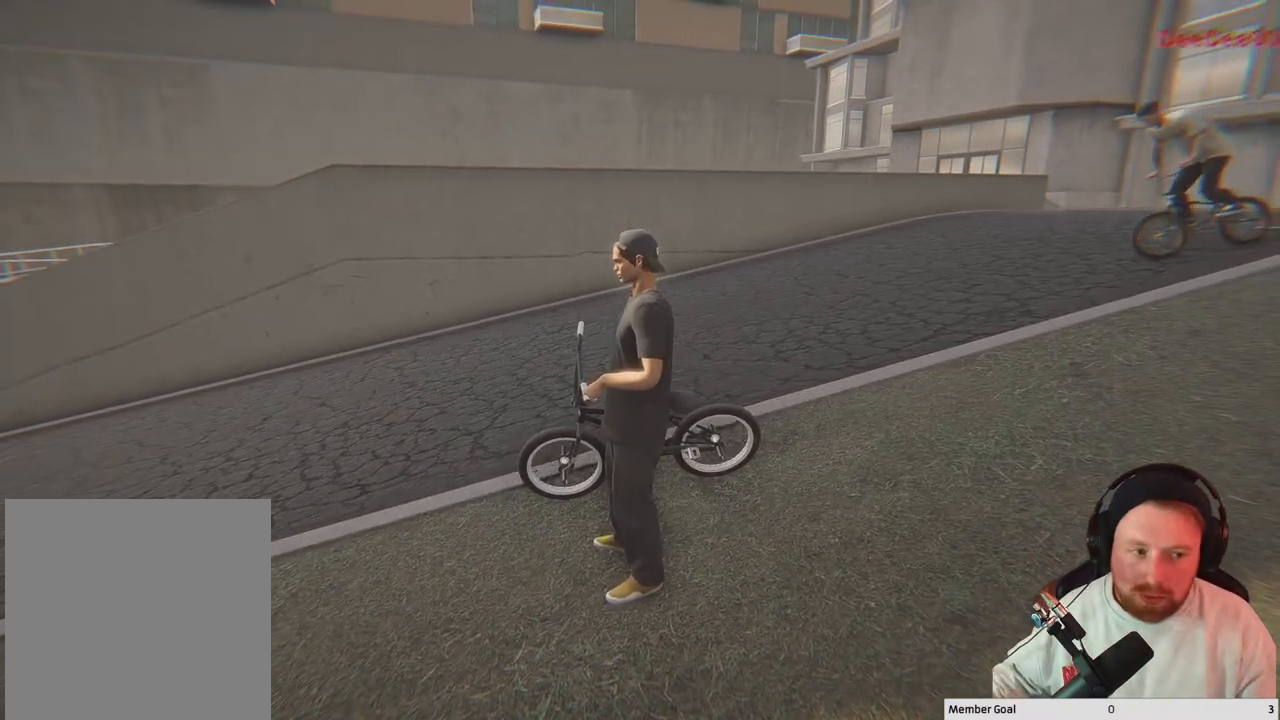
{"buttons": [], "left_stick": "center", "right_stick": "center", "events": []}
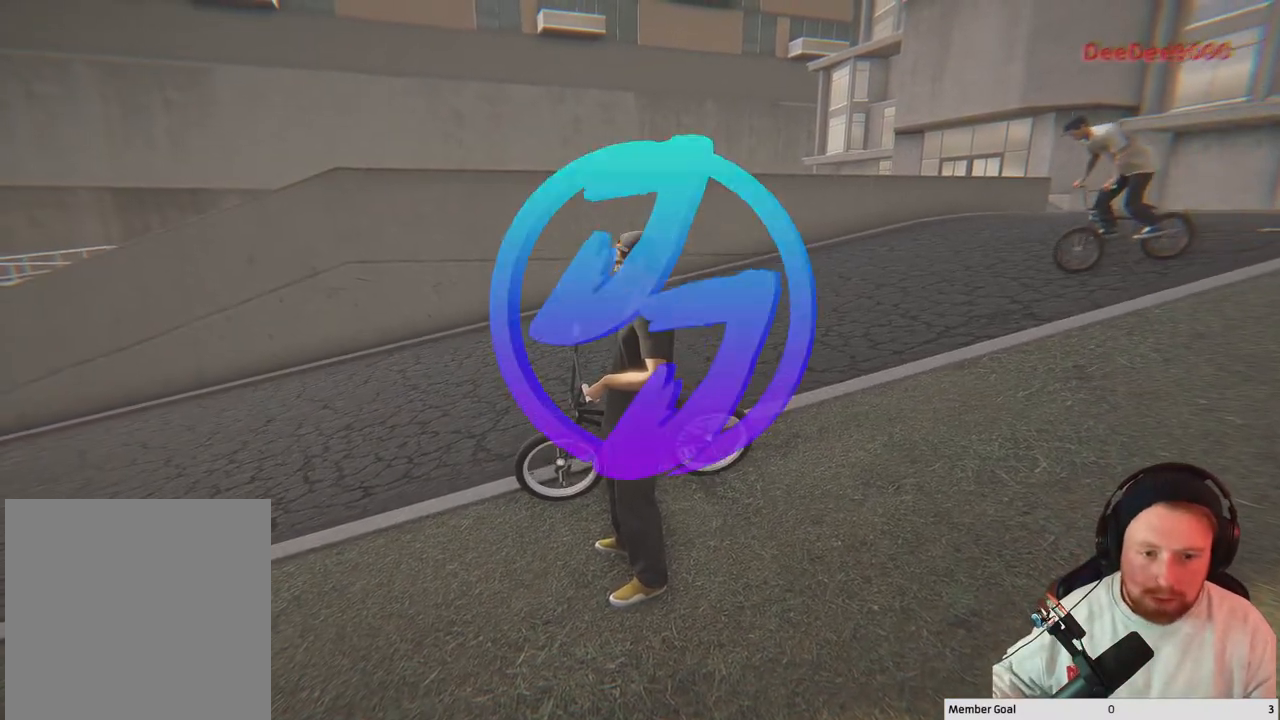
{"buttons": [], "left_stick": "center", "right_stick": "center", "events": []}
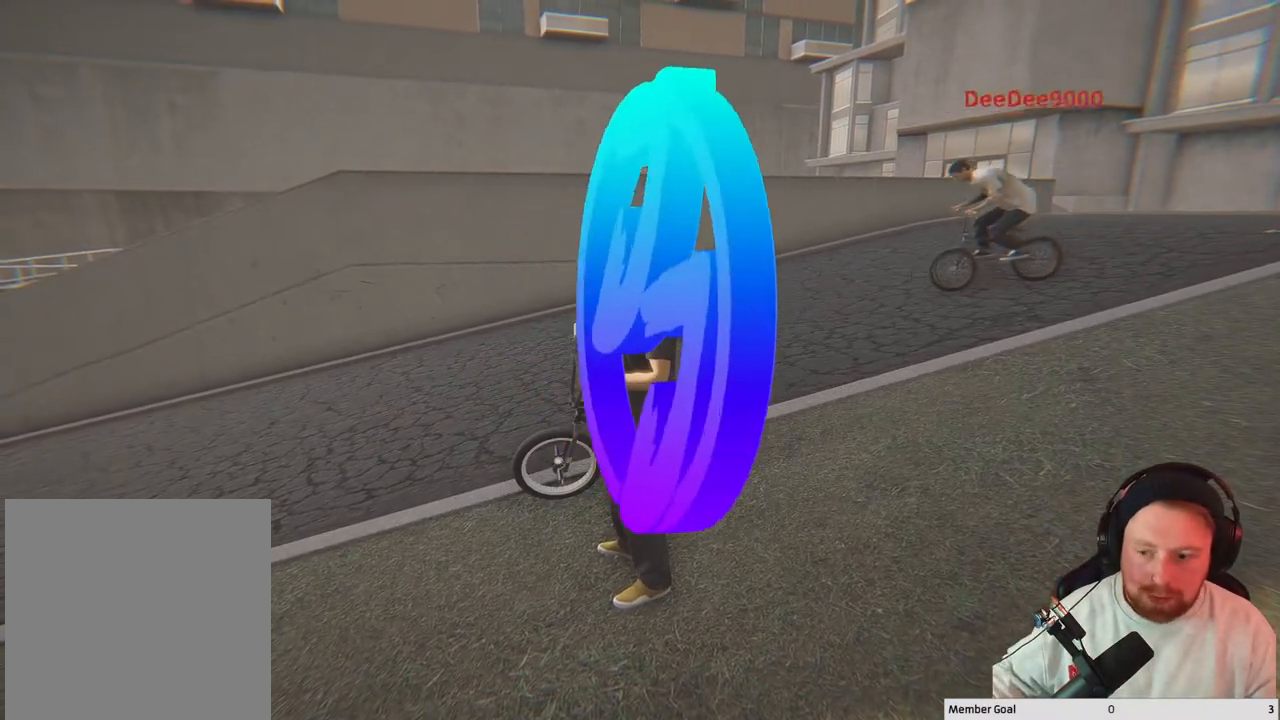
{"buttons": [], "left_stick": "center", "right_stick": "center", "events": []}
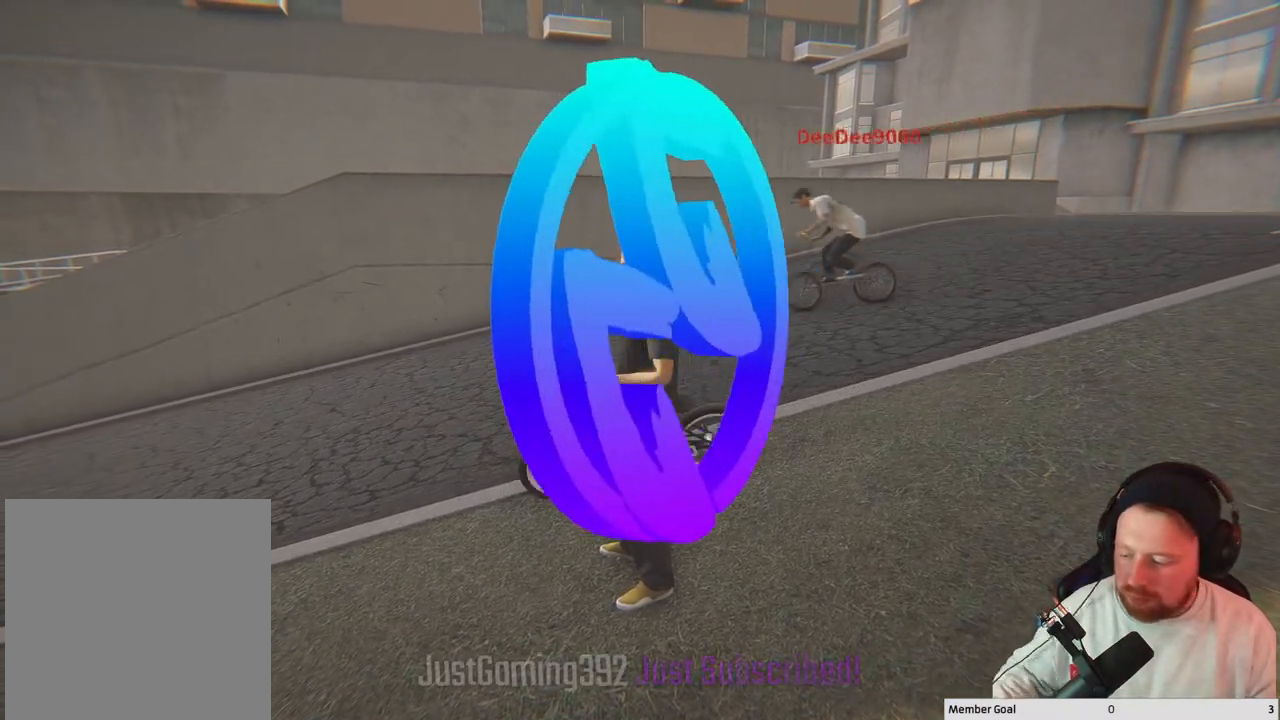
{"buttons": [], "left_stick": "center", "right_stick": "center", "events": []}
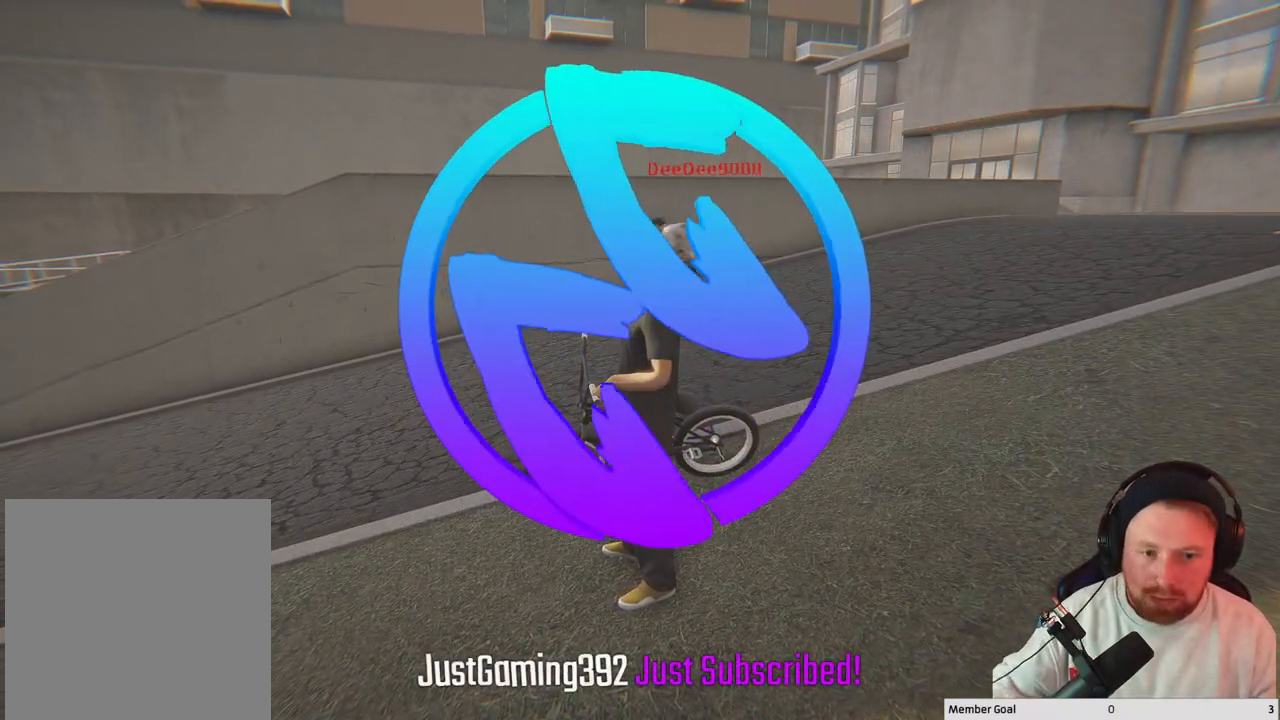
{"buttons": [], "left_stick": "center", "right_stick": "center", "events": []}
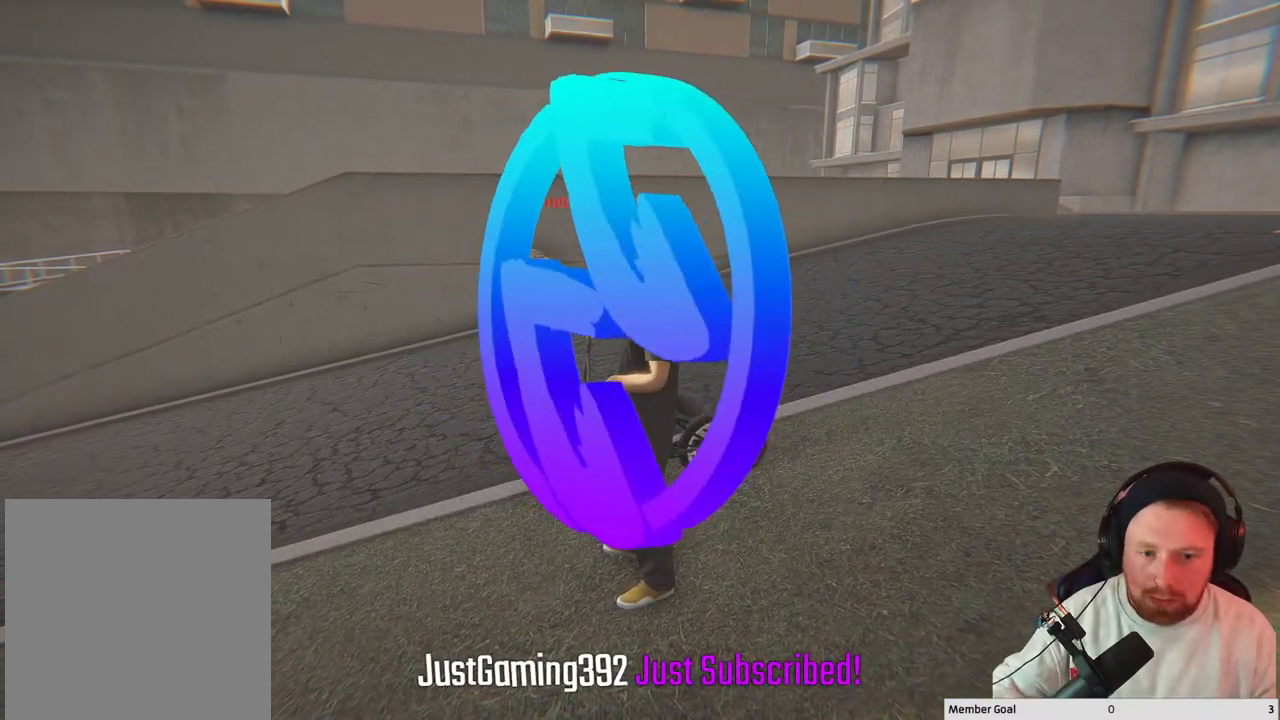
{"buttons": [], "left_stick": "center", "right_stick": "center", "events": []}
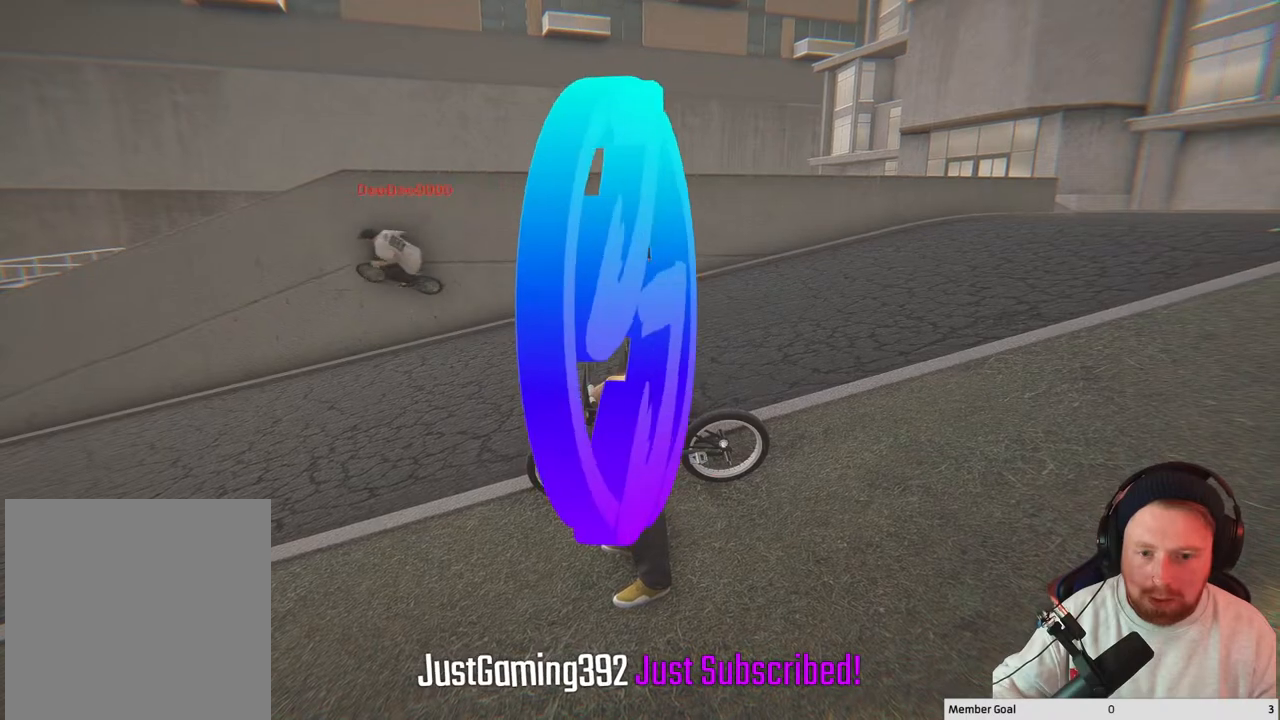
{"buttons": [], "left_stick": "center", "right_stick": "center", "events": []}
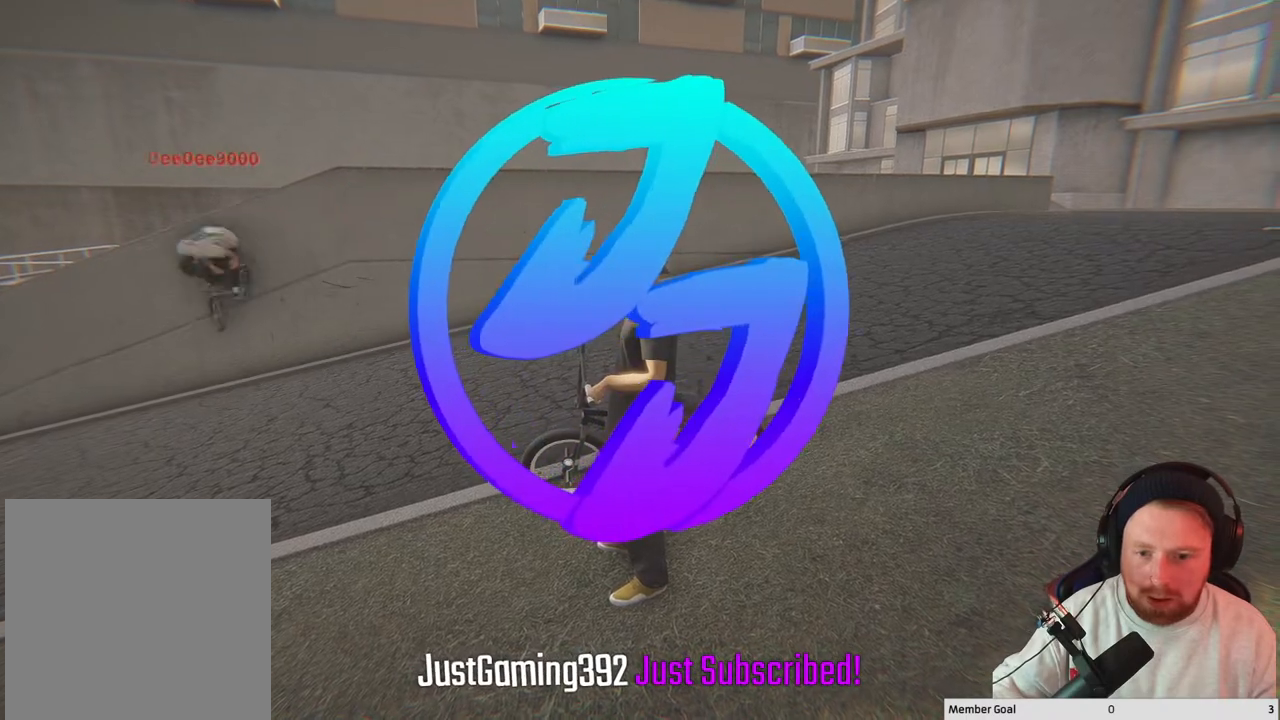
{"buttons": [], "left_stick": "center", "right_stick": "left", "events": [[500, "right_stick", "left"]]}
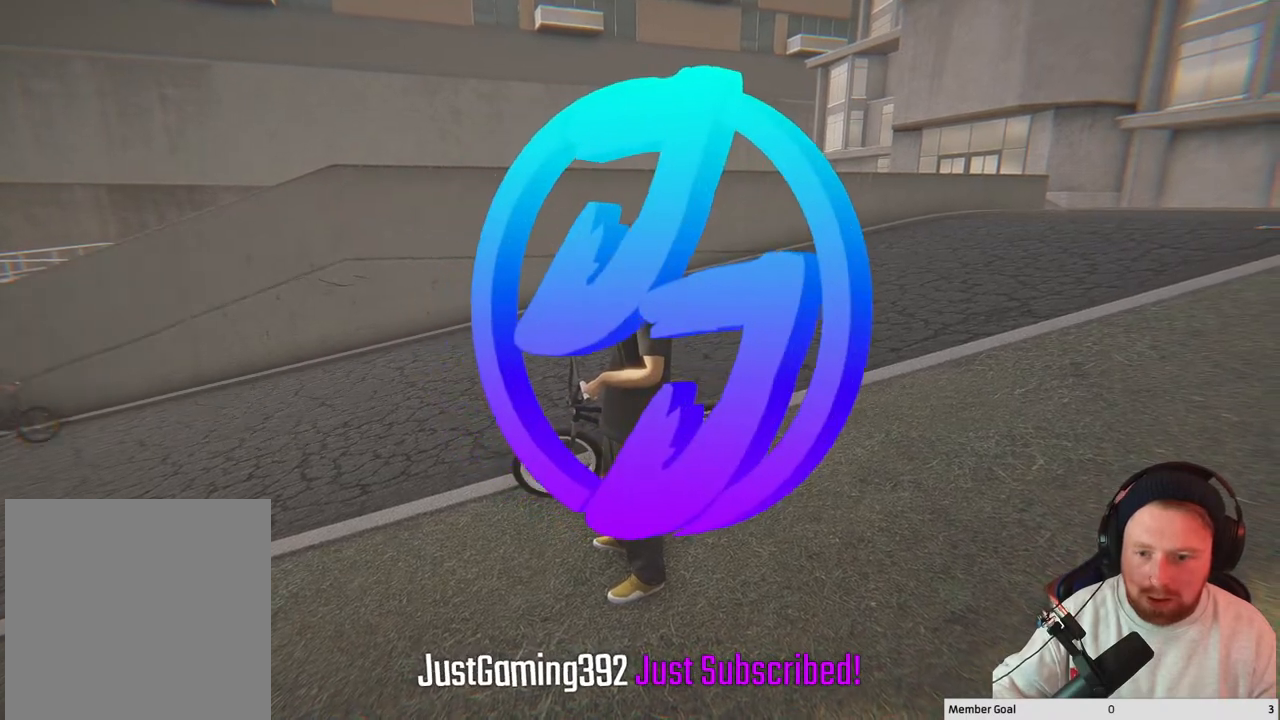
{"buttons": [], "left_stick": "center", "right_stick": "center", "events": [[367, "right_stick", "center"]]}
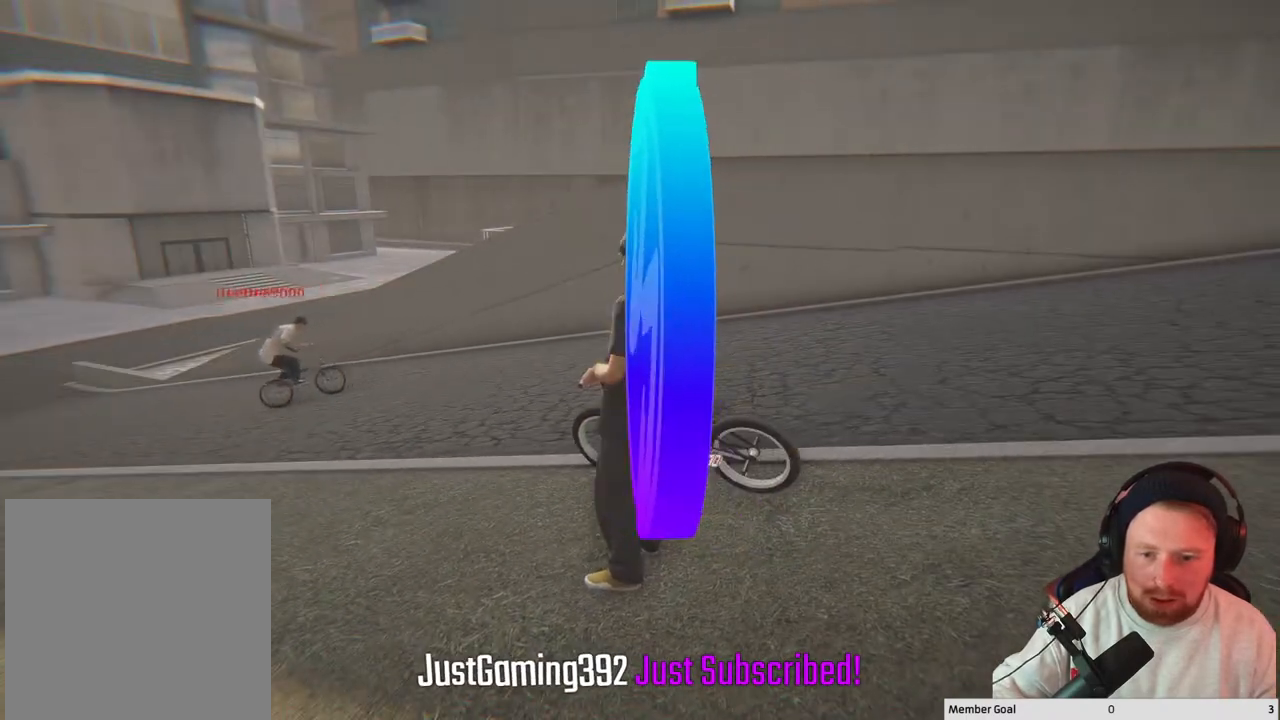
{"buttons": [], "left_stick": "center", "right_stick": "center", "events": [[83, "right_stick", "left"], [350, "right_stick", "center"]]}